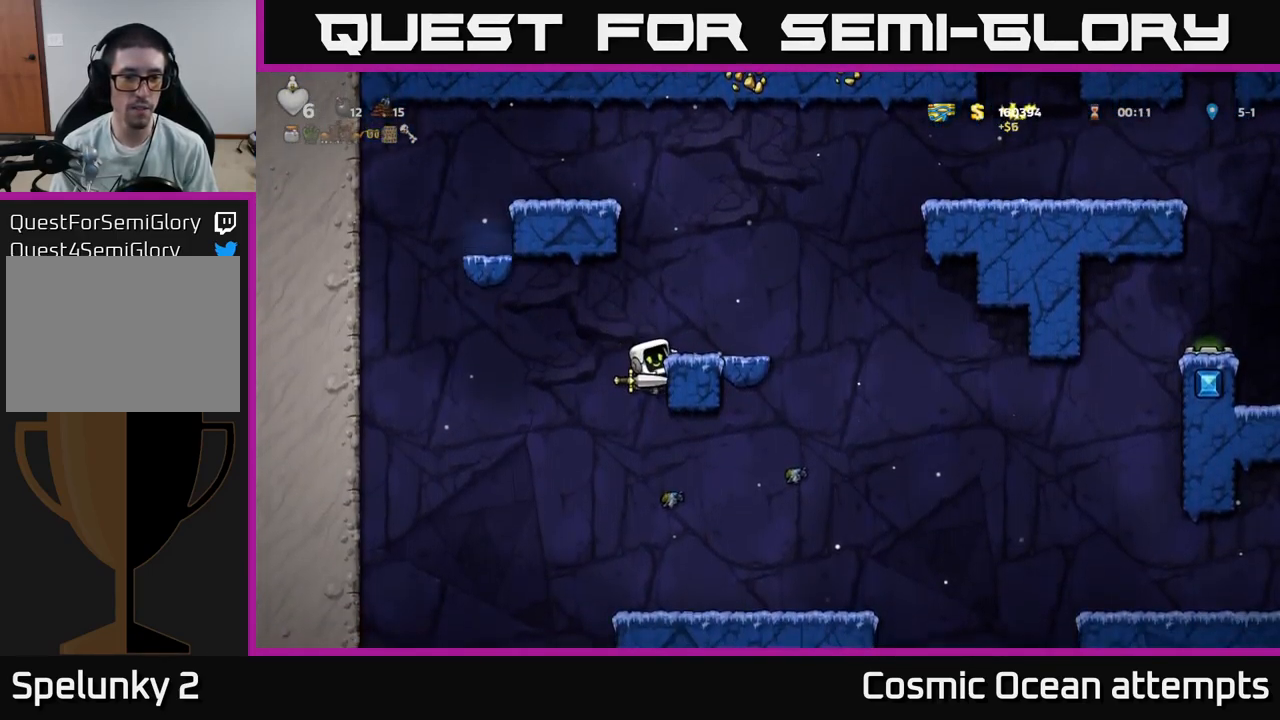
Gameplay with a controller (Xbox layout); each line is a JSON object with the inputs held at the frame after it. "events" lists button and stick changes between this image and that frame as [ms after this image, input, new state], when the widget could be followed in between.
{"buttons": [], "left_stick": "center", "right_stick": "center", "events": [[116, "DPAD_RIGHT", "up"], [300, "DPAD_DOWN", "down"], [333, "A", "down"], [400, "A", "up"], [466, "DPAD_DOWN", "up"]]}
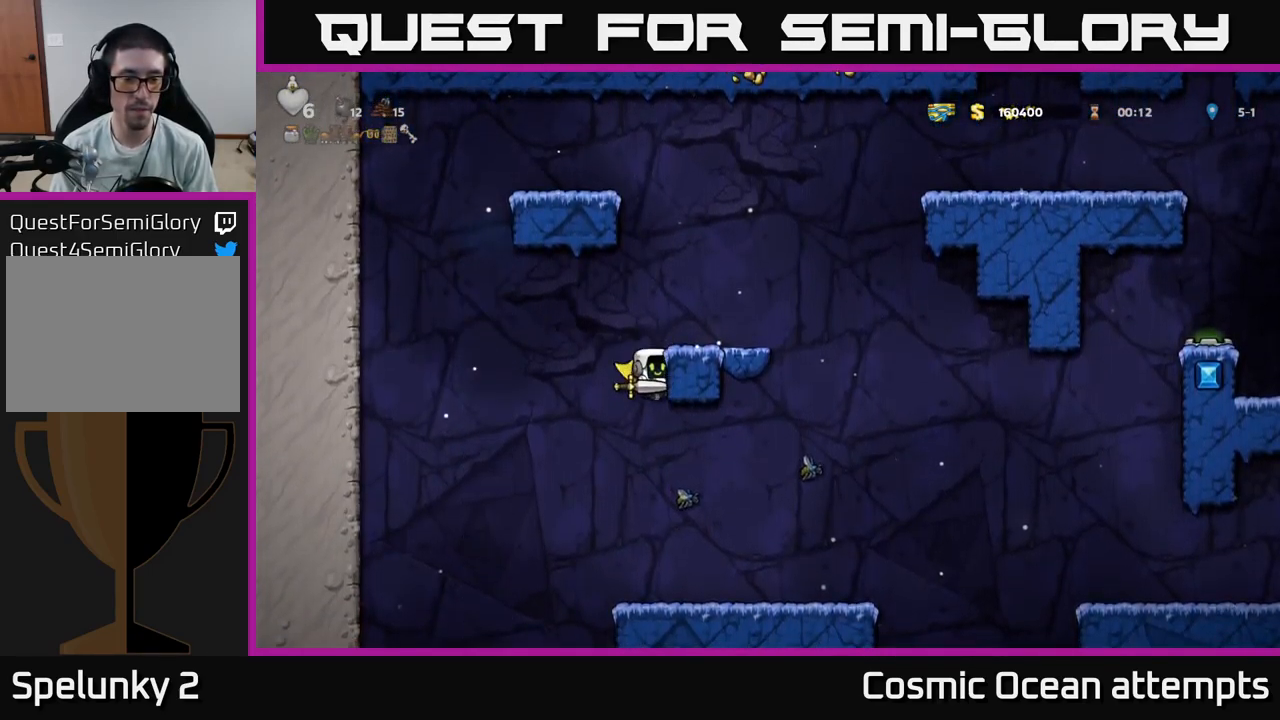
{"buttons": ["DPAD_RIGHT"], "left_stick": "center", "right_stick": "center", "events": [[283, "DPAD_RIGHT", "down"]]}
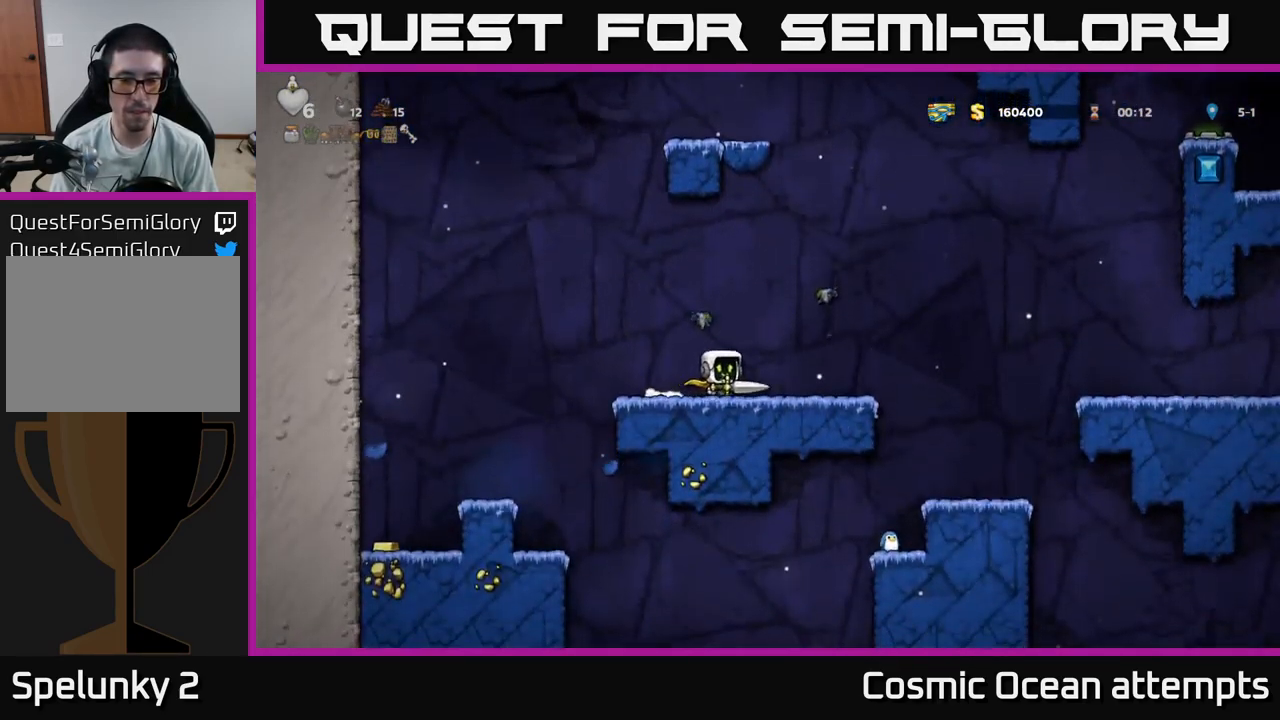
{"buttons": ["DPAD_LEFT"], "left_stick": "center", "right_stick": "center", "events": [[200, "A", "down"], [250, "DPAD_RIGHT", "up"], [283, "DPAD_LEFT", "down"], [416, "A", "up"]]}
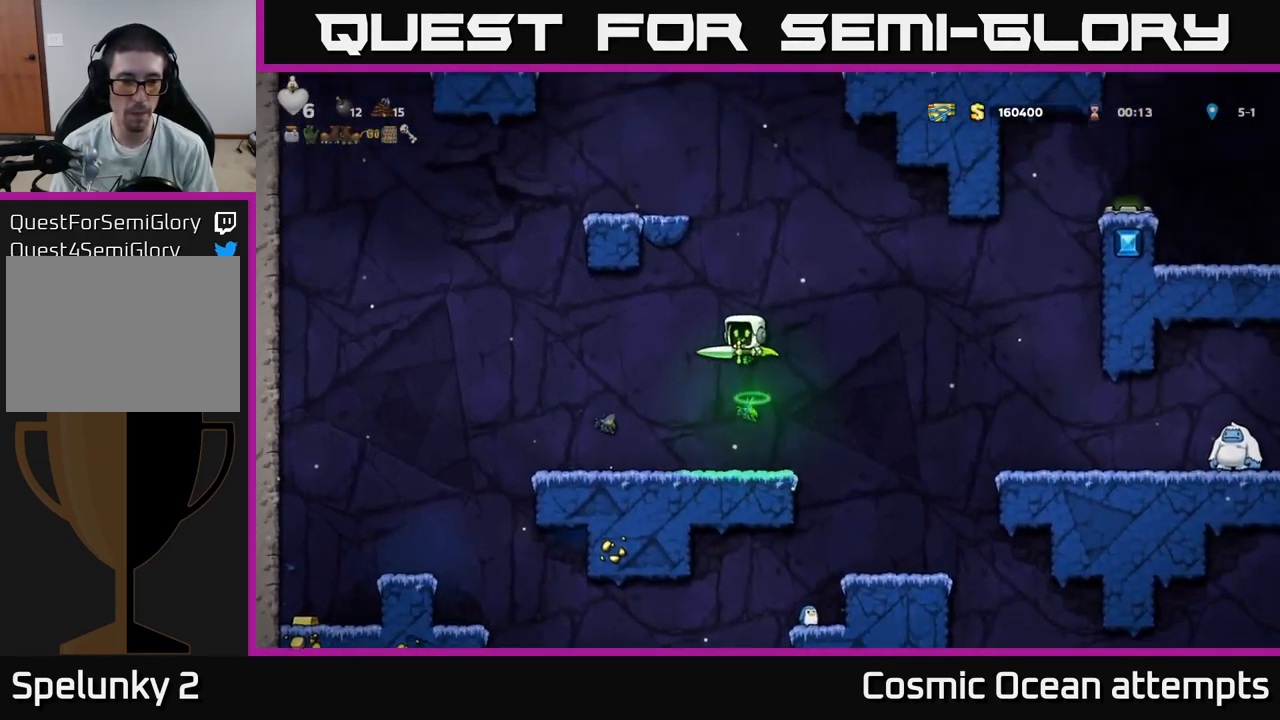
{"buttons": ["DPAD_LEFT"], "left_stick": "center", "right_stick": "center", "events": [[83, "A", "down"], [483, "A", "up"]]}
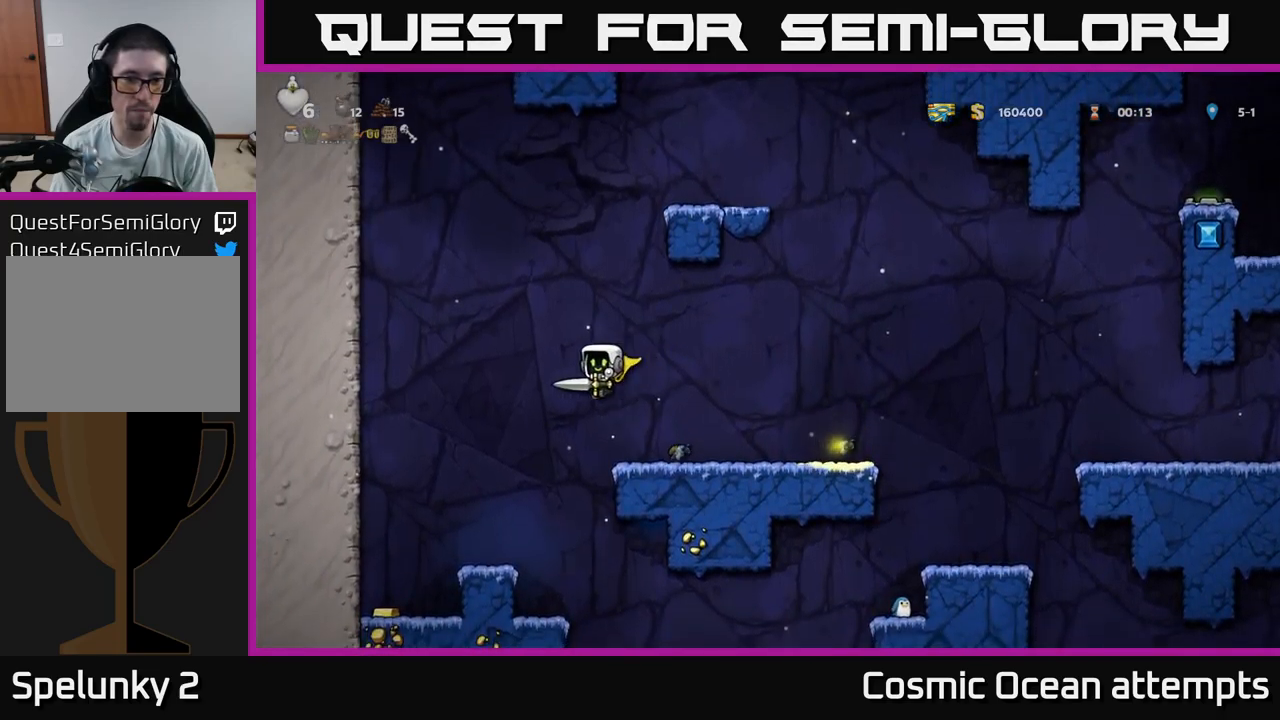
{"buttons": [], "left_stick": "center", "right_stick": "center", "events": [[400, "DPAD_LEFT", "up"]]}
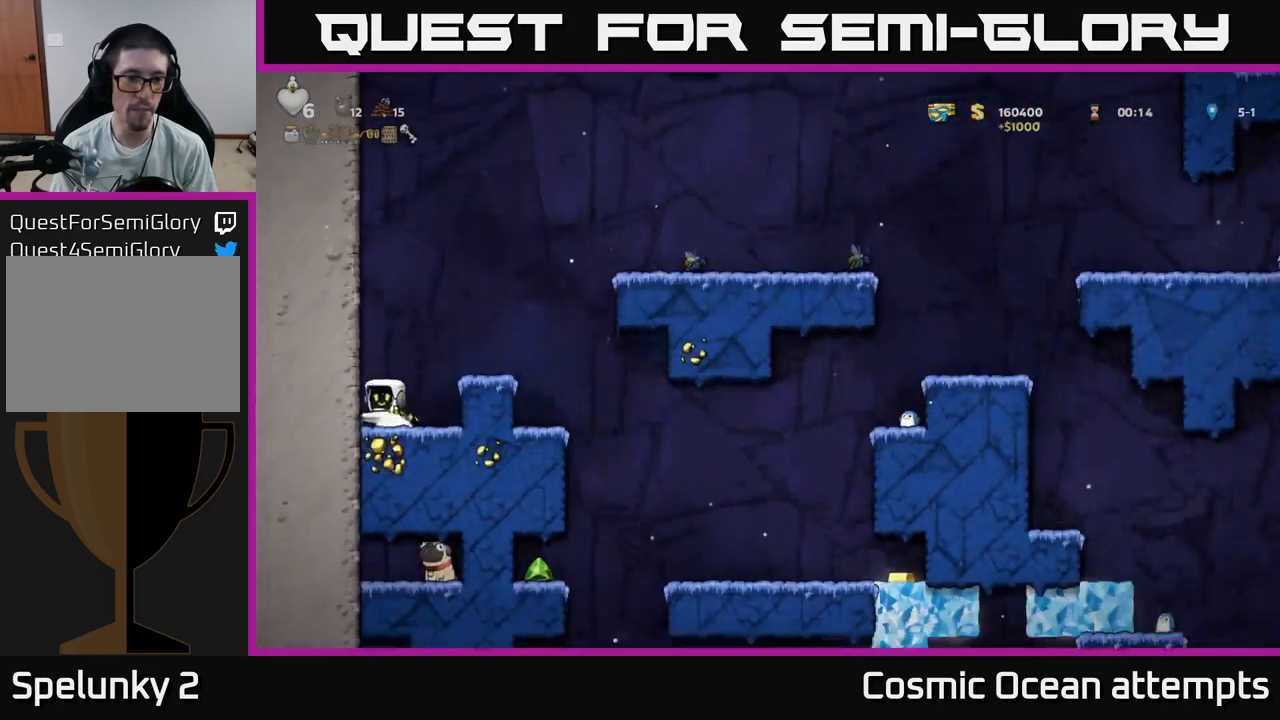
{"buttons": [], "left_stick": "center", "right_stick": "center", "events": [[100, "A", "down"], [167, "DPAD_RIGHT", "down"], [250, "A", "up"], [367, "DPAD_RIGHT", "up"]]}
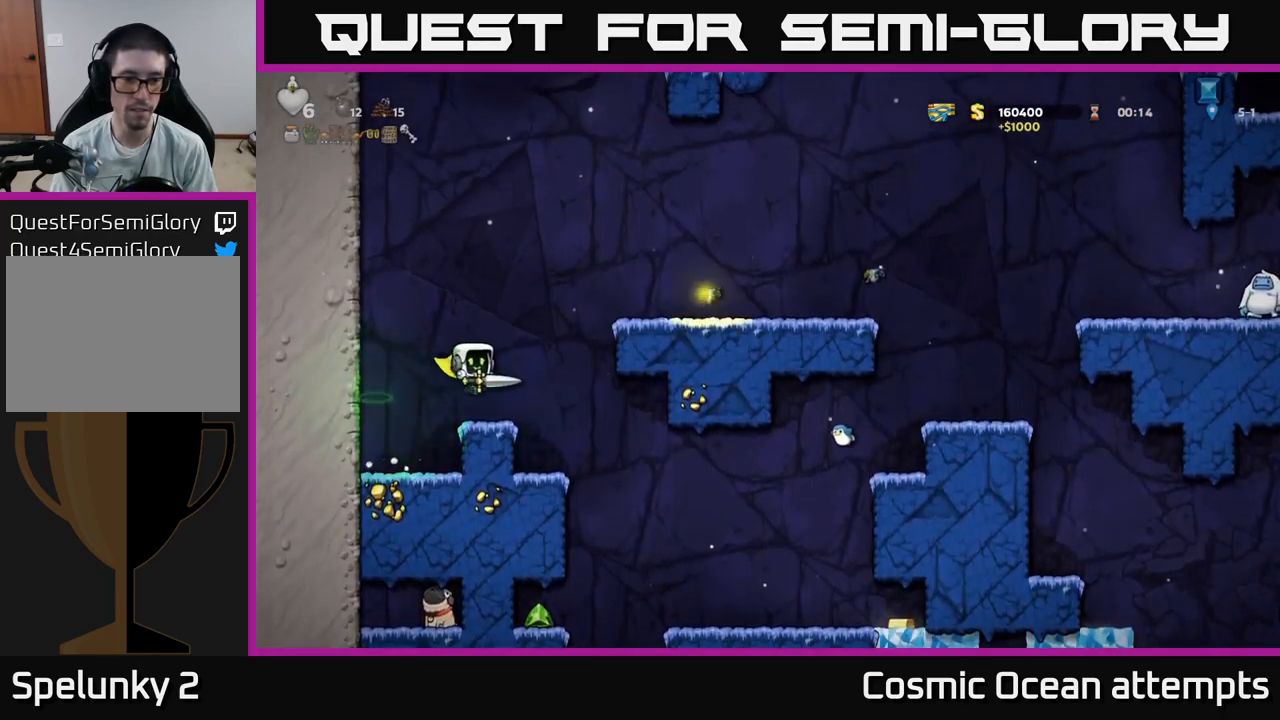
{"buttons": ["DPAD_RIGHT"], "left_stick": "center", "right_stick": "center", "events": [[150, "DPAD_RIGHT", "down"], [183, "A", "down"], [483, "A", "up"]]}
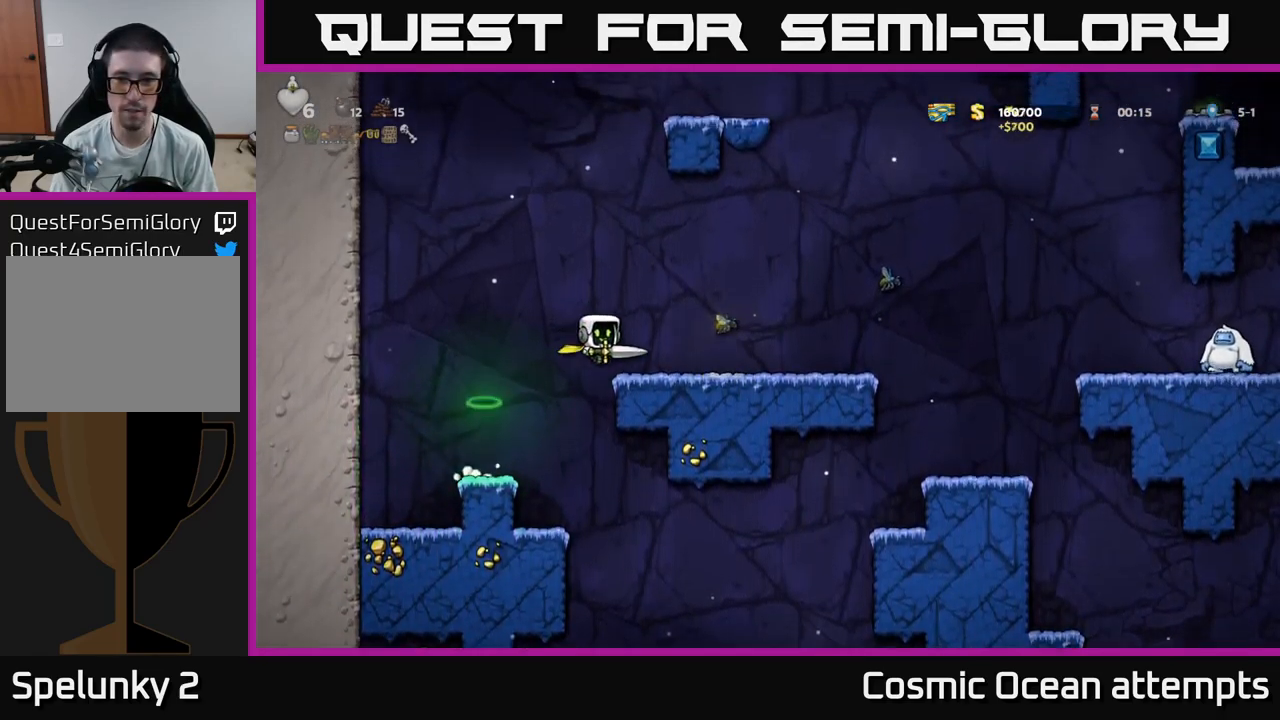
{"buttons": ["A", "DPAD_RIGHT"], "left_stick": "center", "right_stick": "center", "events": [[483, "A", "down"]]}
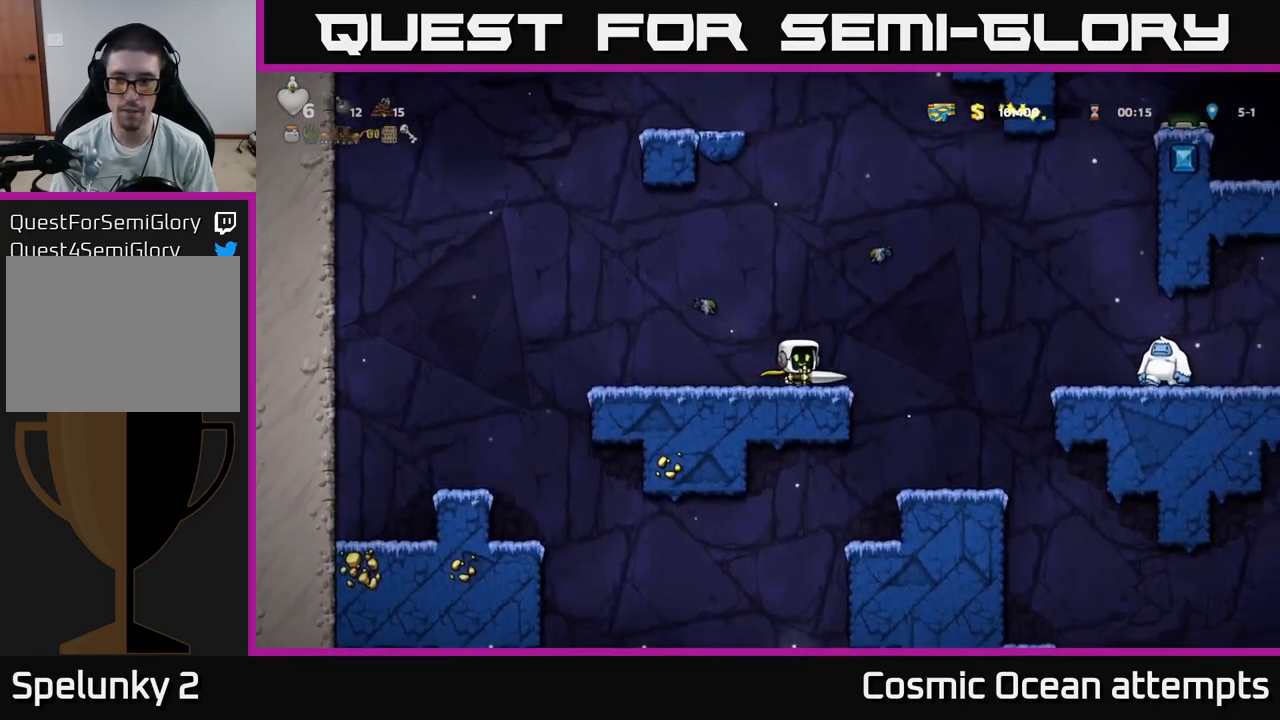
{"buttons": ["X", "DPAD_RIGHT"], "left_stick": "center", "right_stick": "center", "events": [[367, "A", "up"], [400, "X", "down"]]}
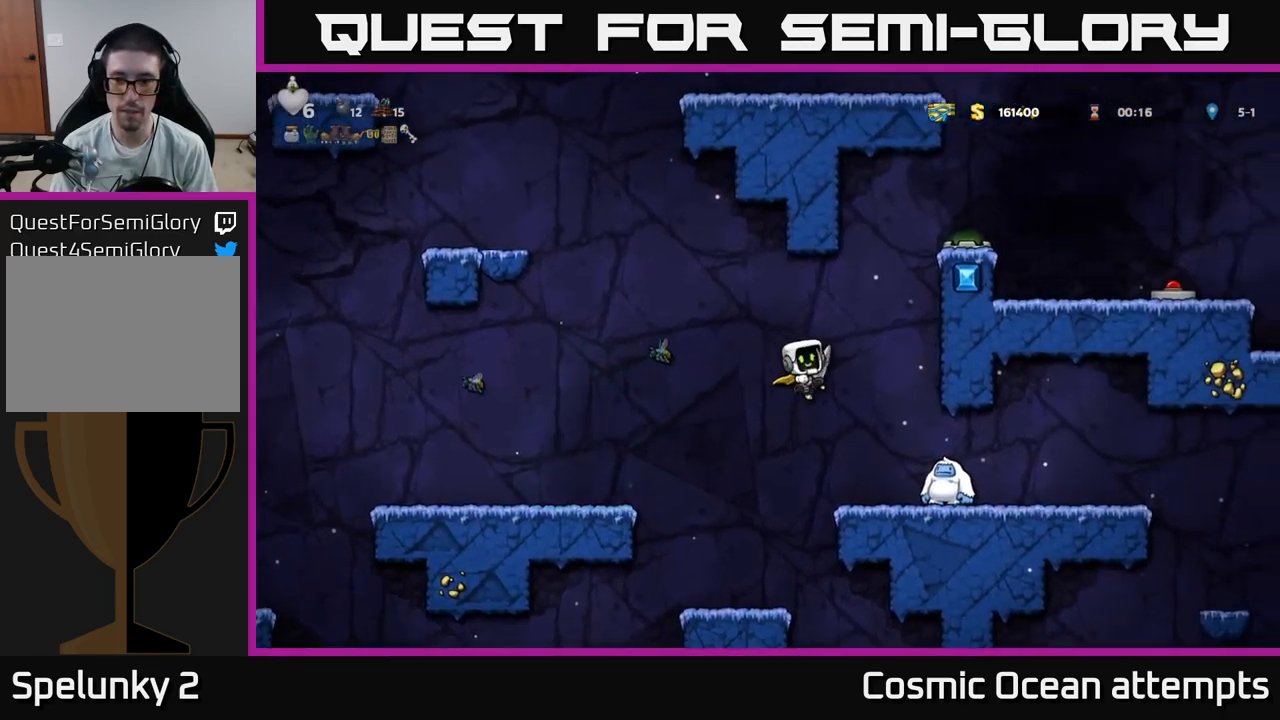
{"buttons": [], "left_stick": "center", "right_stick": "center", "events": [[33, "X", "up"], [83, "DPAD_RIGHT", "up"], [133, "DPAD_LEFT", "down"], [233, "DPAD_LEFT", "up"]]}
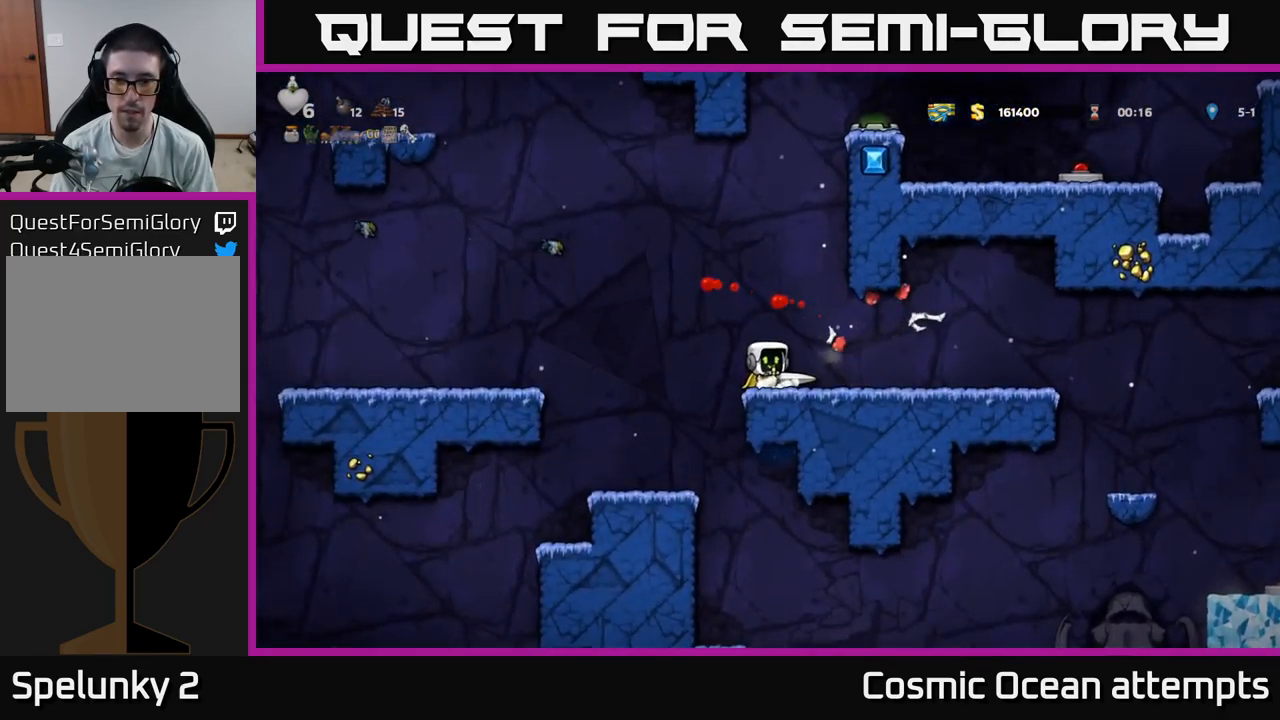
{"buttons": [], "left_stick": "center", "right_stick": "center", "events": [[117, "A", "down"], [117, "DPAD_LEFT", "down"], [183, "A", "up"], [367, "DPAD_LEFT", "up"]]}
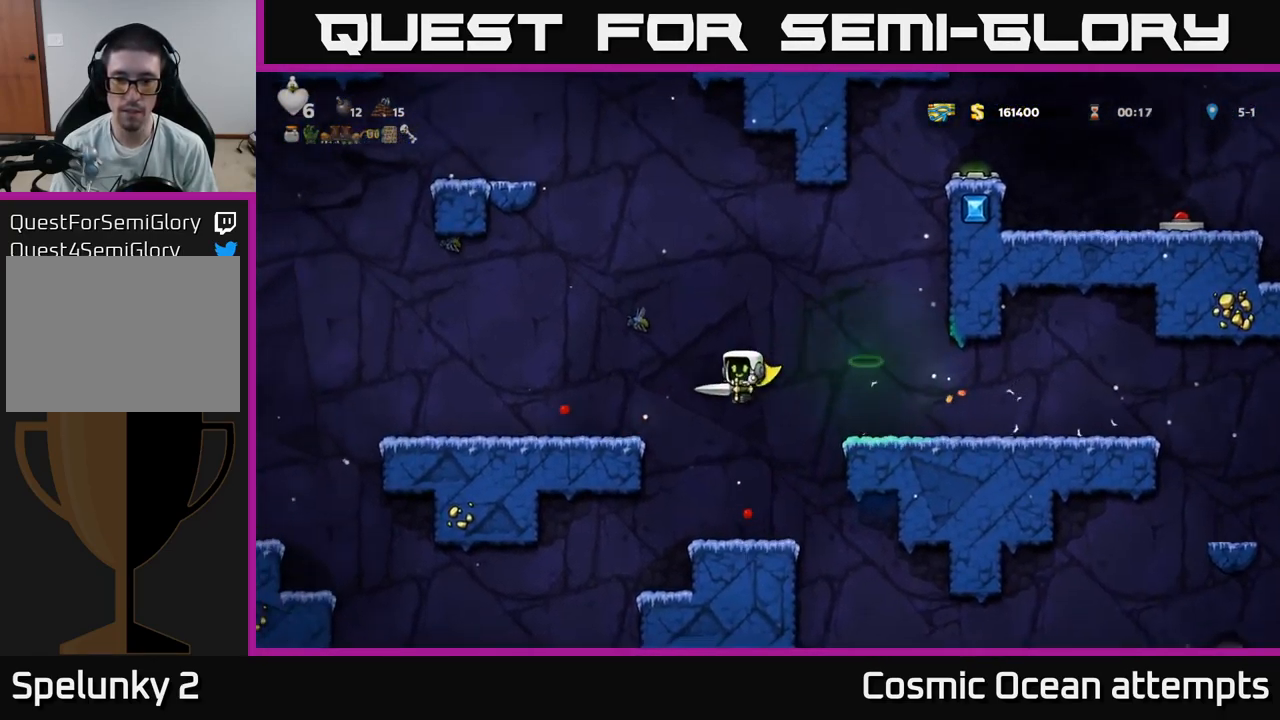
{"buttons": [], "left_stick": "center", "right_stick": "center", "events": []}
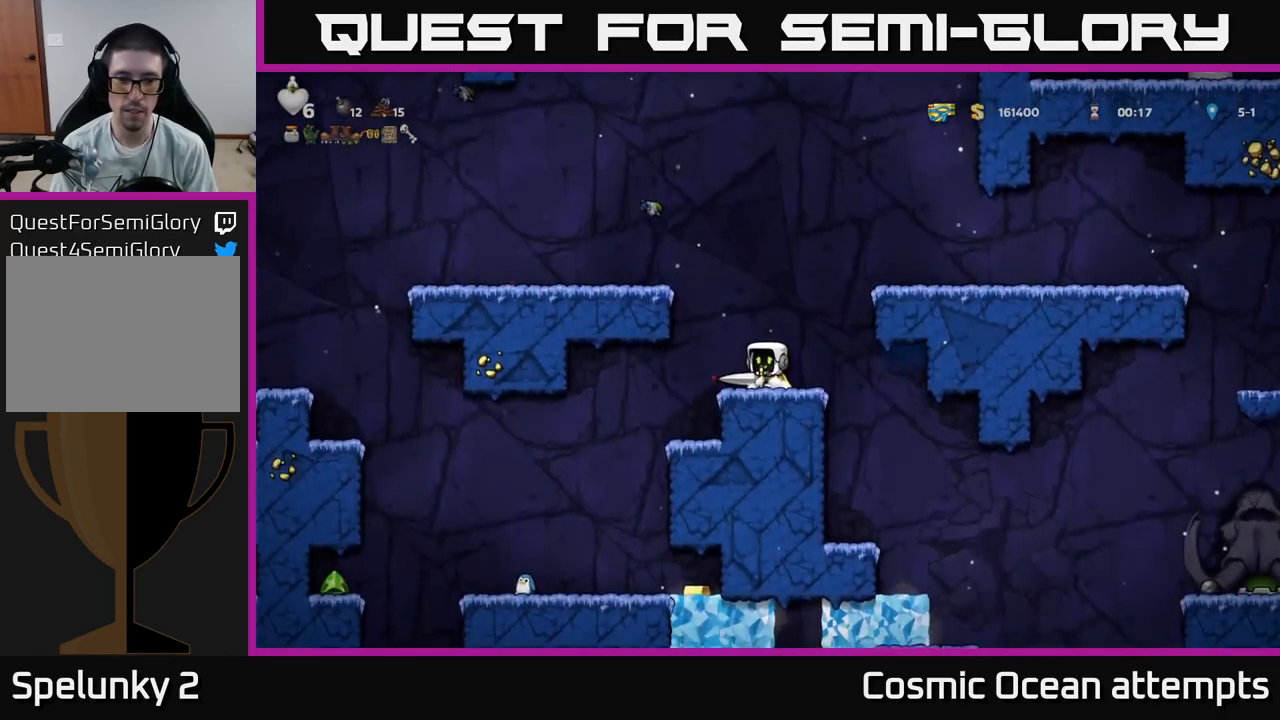
{"buttons": ["DPAD_RIGHT"], "left_stick": "center", "right_stick": "center", "events": [[233, "DPAD_RIGHT", "down"], [250, "A", "down"], [500, "A", "up"]]}
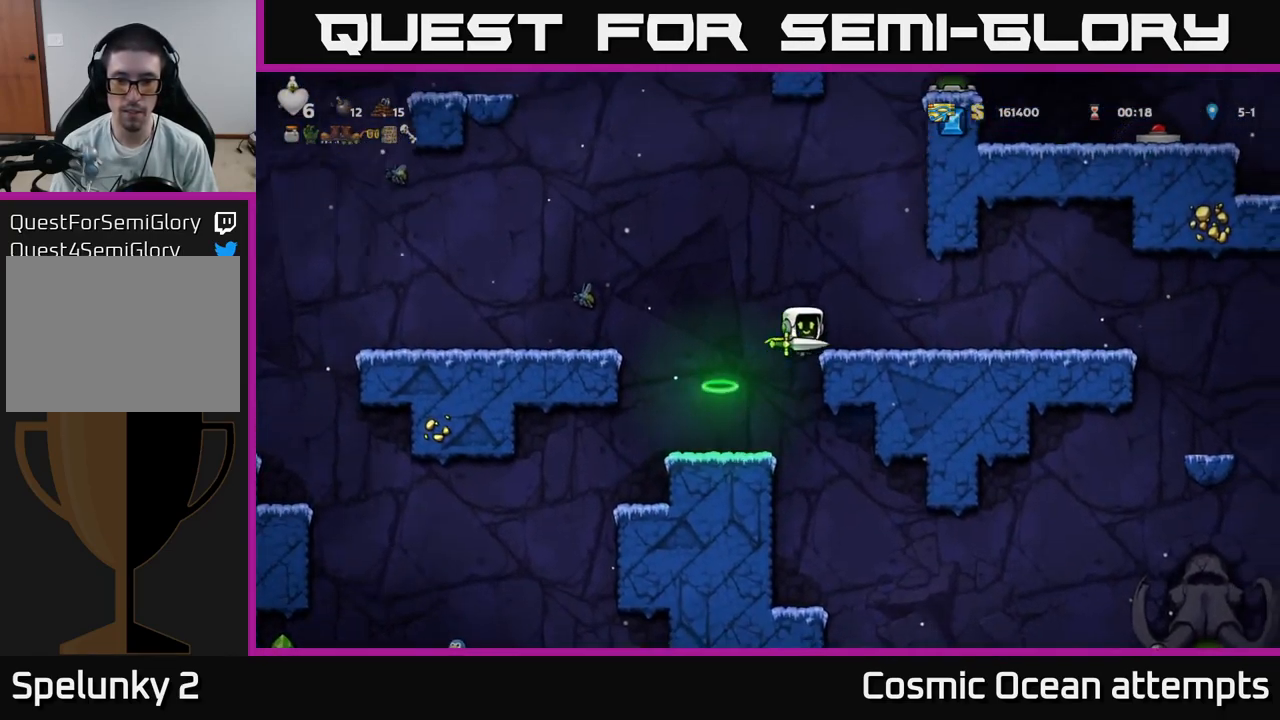
{"buttons": ["DPAD_RIGHT"], "left_stick": "center", "right_stick": "center", "events": []}
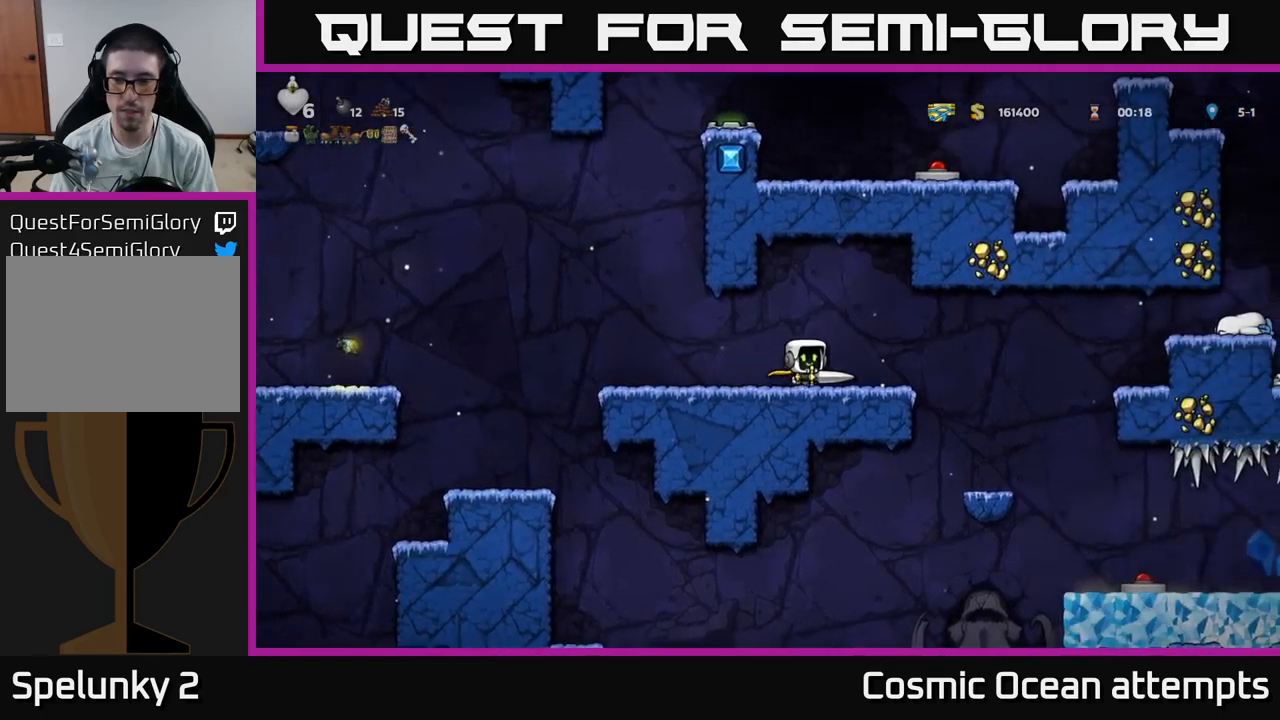
{"buttons": ["A", "DPAD_RIGHT"], "left_stick": "center", "right_stick": "center", "events": [[150, "A", "down"], [234, "A", "up"], [367, "A", "down"]]}
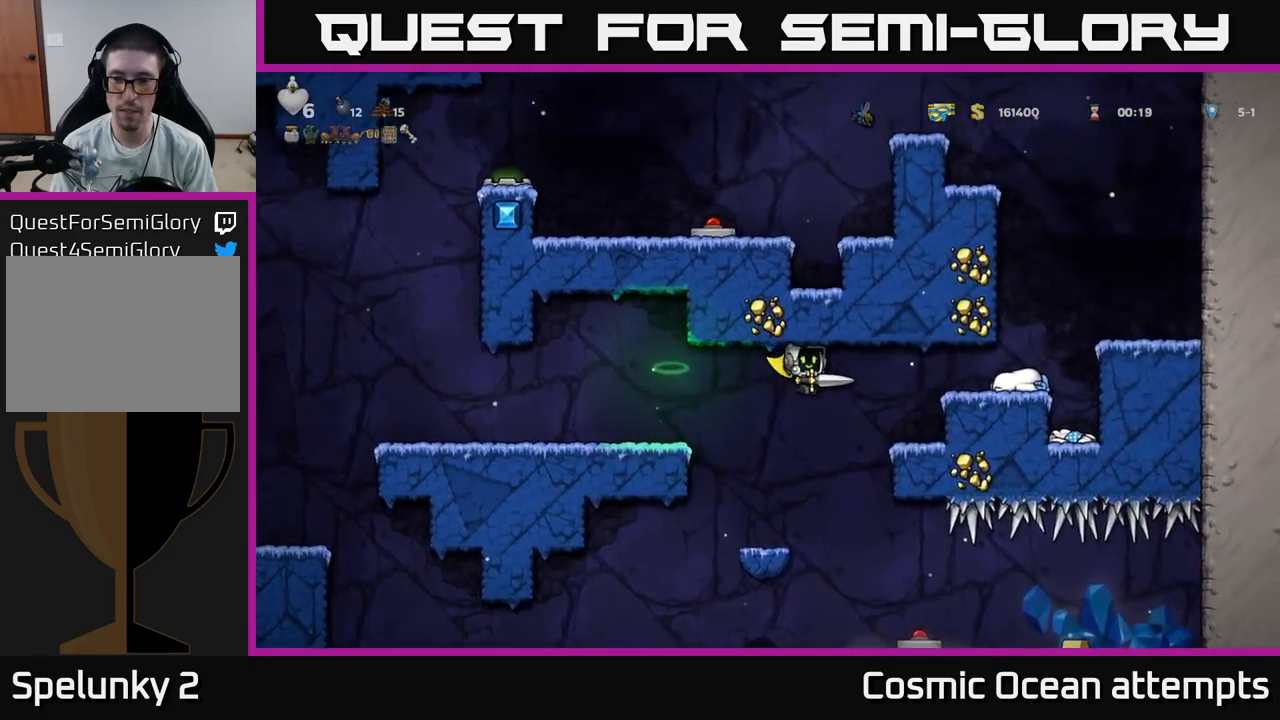
{"buttons": ["DPAD_LEFT"], "left_stick": "center", "right_stick": "center", "events": [[250, "A", "up"], [267, "DPAD_RIGHT", "up"], [467, "DPAD_LEFT", "down"]]}
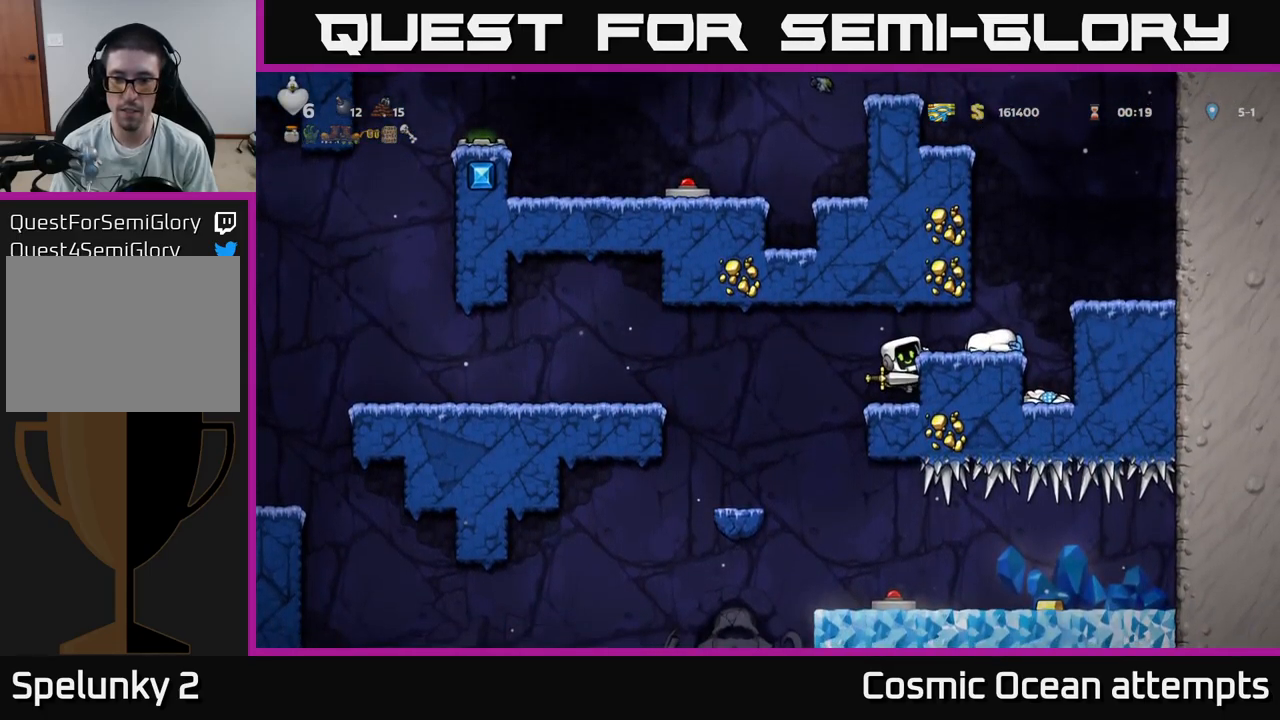
{"buttons": ["A", "DPAD_LEFT"], "left_stick": "center", "right_stick": "center", "events": [[34, "A", "down"], [234, "A", "up"], [334, "A", "down"]]}
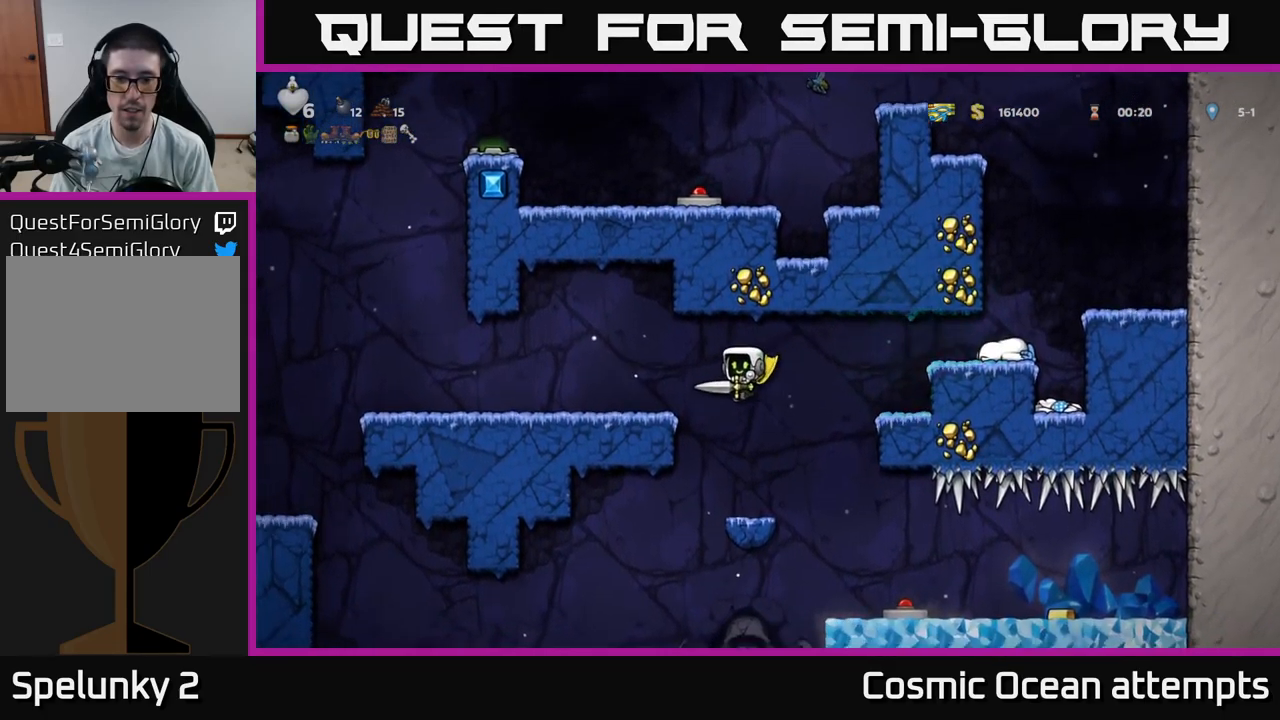
{"buttons": ["DPAD_LEFT"], "left_stick": "center", "right_stick": "center", "events": [[234, "A", "up"]]}
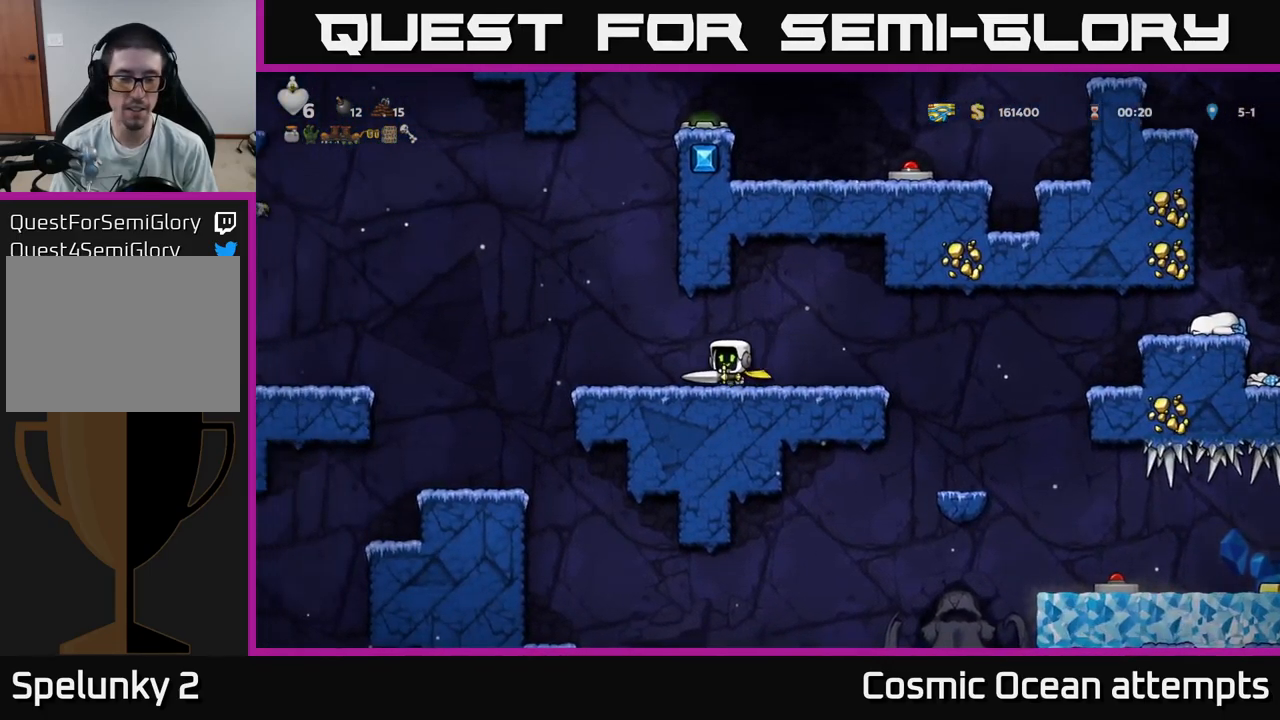
{"buttons": ["DPAD_LEFT"], "left_stick": "center", "right_stick": "center", "events": [[217, "A", "down"], [334, "A", "up"]]}
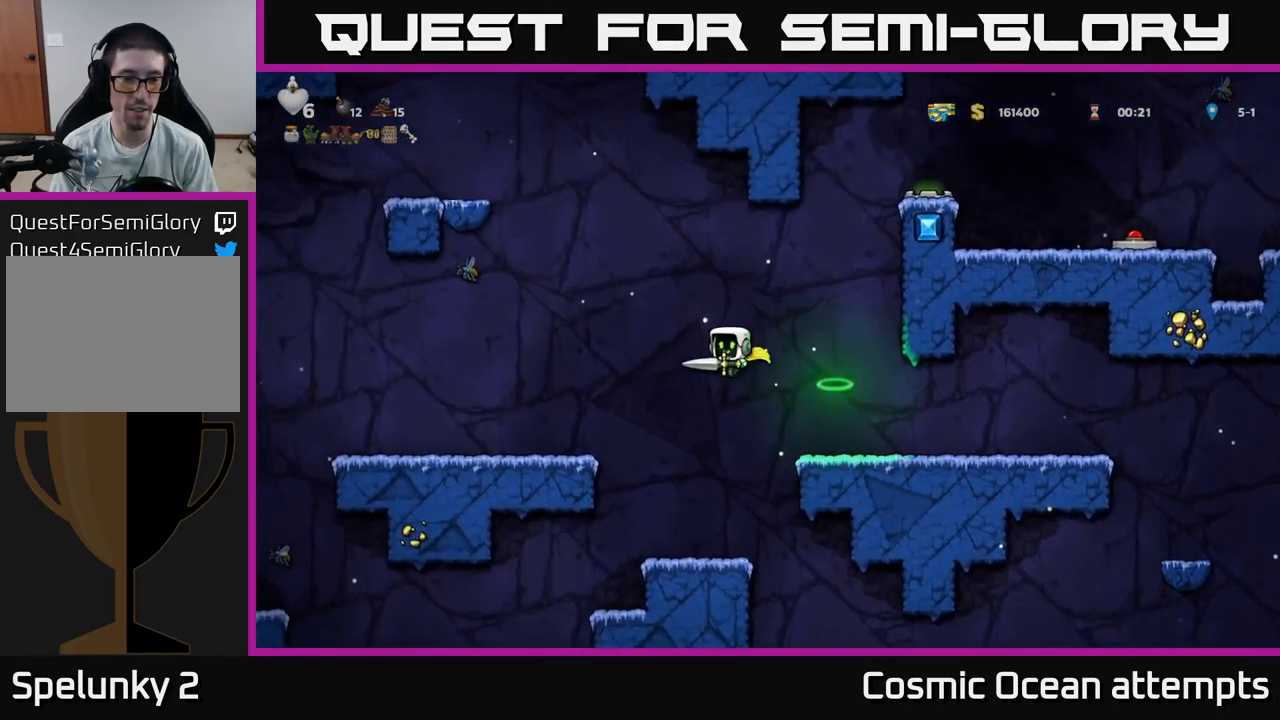
{"buttons": ["DPAD_LEFT"], "left_stick": "center", "right_stick": "center", "events": [[17, "A", "down"], [217, "A", "up"]]}
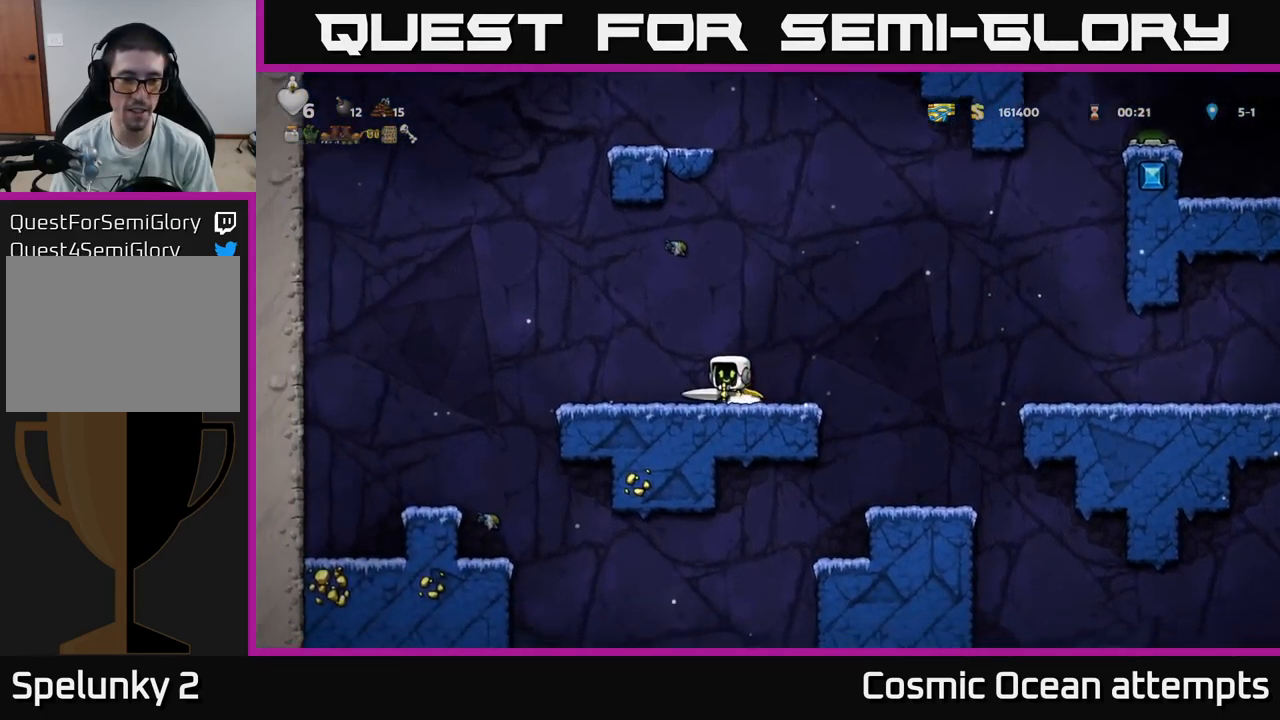
{"buttons": [], "left_stick": "center", "right_stick": "center", "events": [[100, "A", "down"], [200, "A", "up"], [484, "DPAD_LEFT", "up"]]}
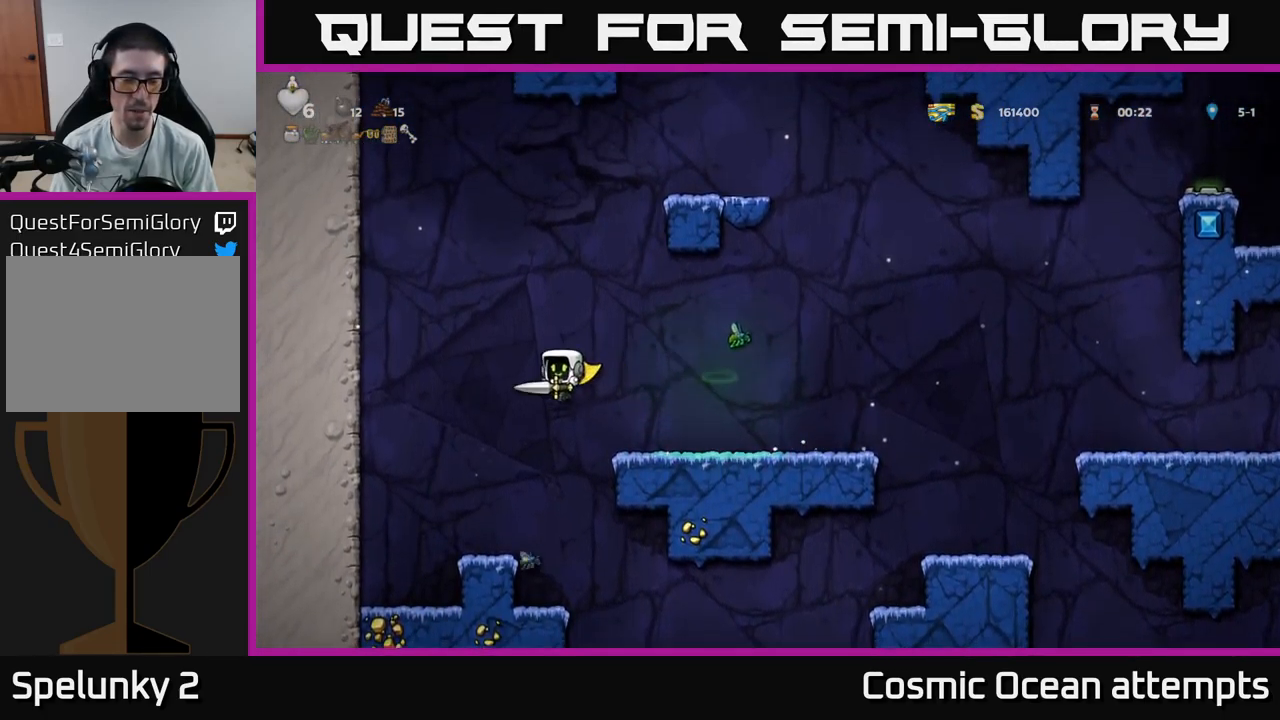
{"buttons": [], "left_stick": "center", "right_stick": "center", "events": [[300, "DPAD_RIGHT", "down"], [334, "DPAD_RIGHT", "up"]]}
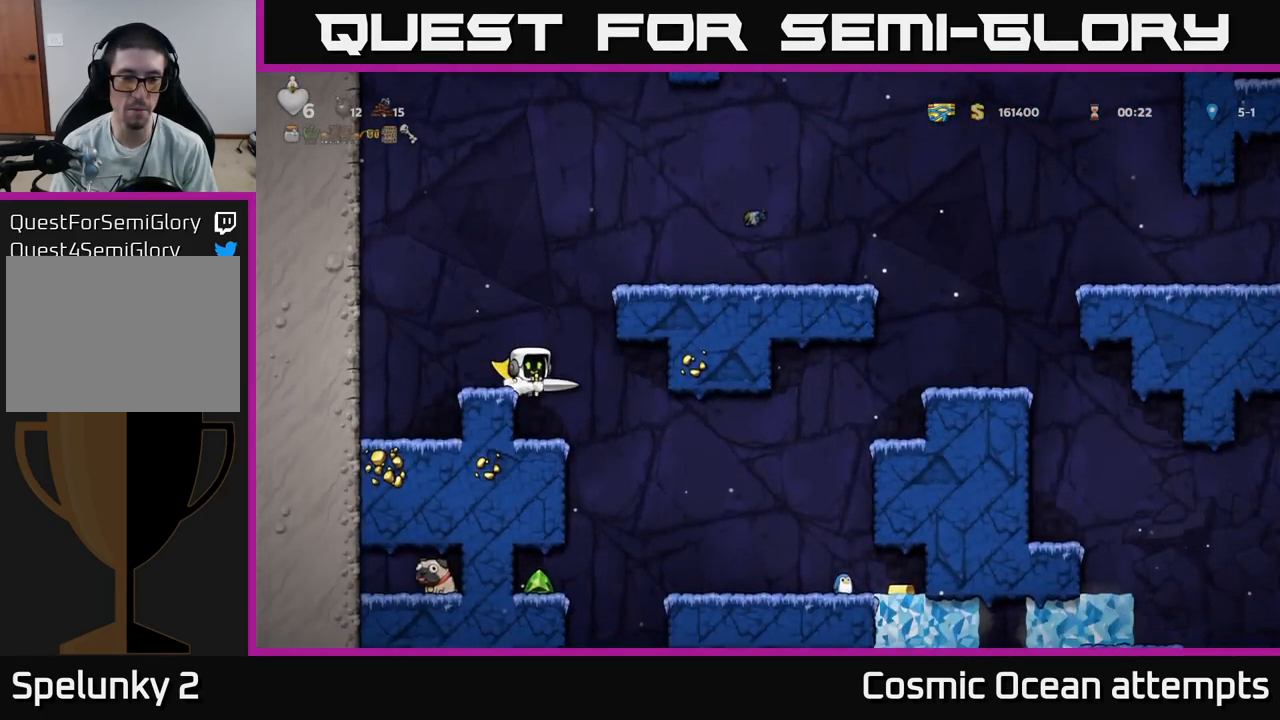
{"buttons": ["DPAD_RIGHT"], "left_stick": "center", "right_stick": "center", "events": [[167, "DPAD_RIGHT", "down"], [234, "DPAD_RIGHT", "up"], [434, "DPAD_RIGHT", "down"]]}
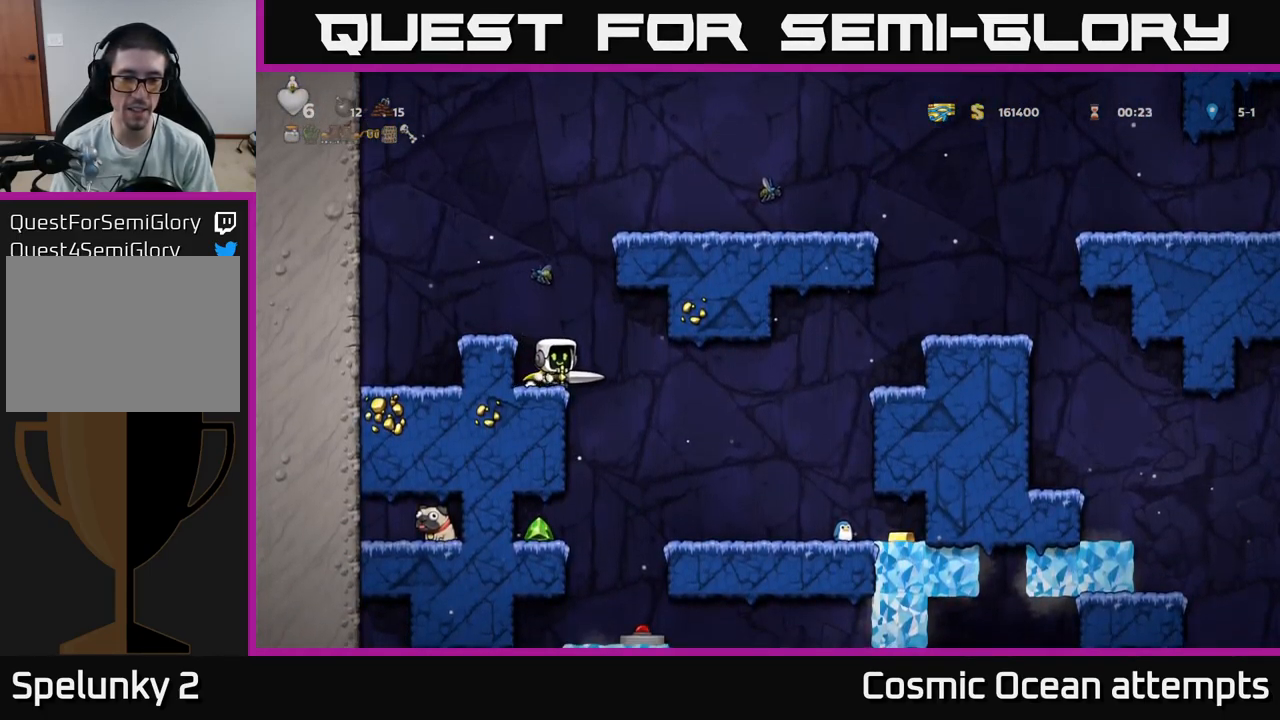
{"buttons": [], "left_stick": "center", "right_stick": "center", "events": [[267, "DPAD_RIGHT", "up"]]}
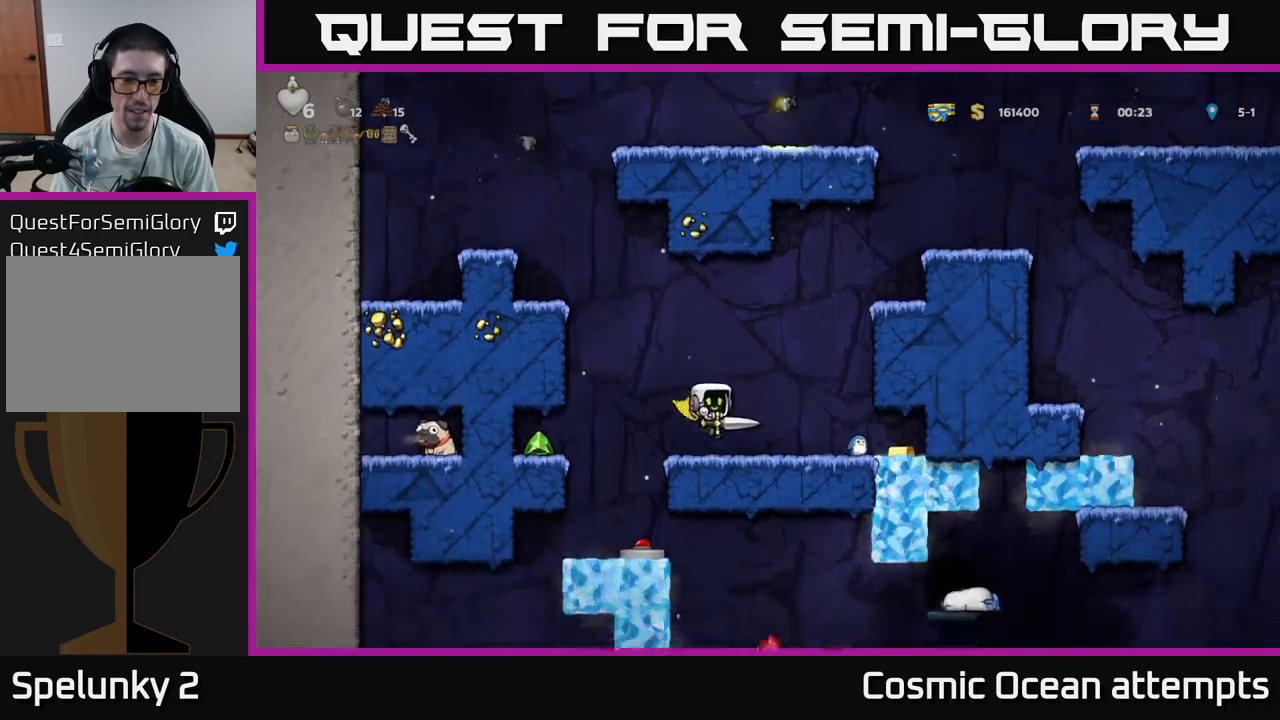
{"buttons": ["DPAD_LEFT"], "left_stick": "center", "right_stick": "center", "events": [[66, "DPAD_LEFT", "down"]]}
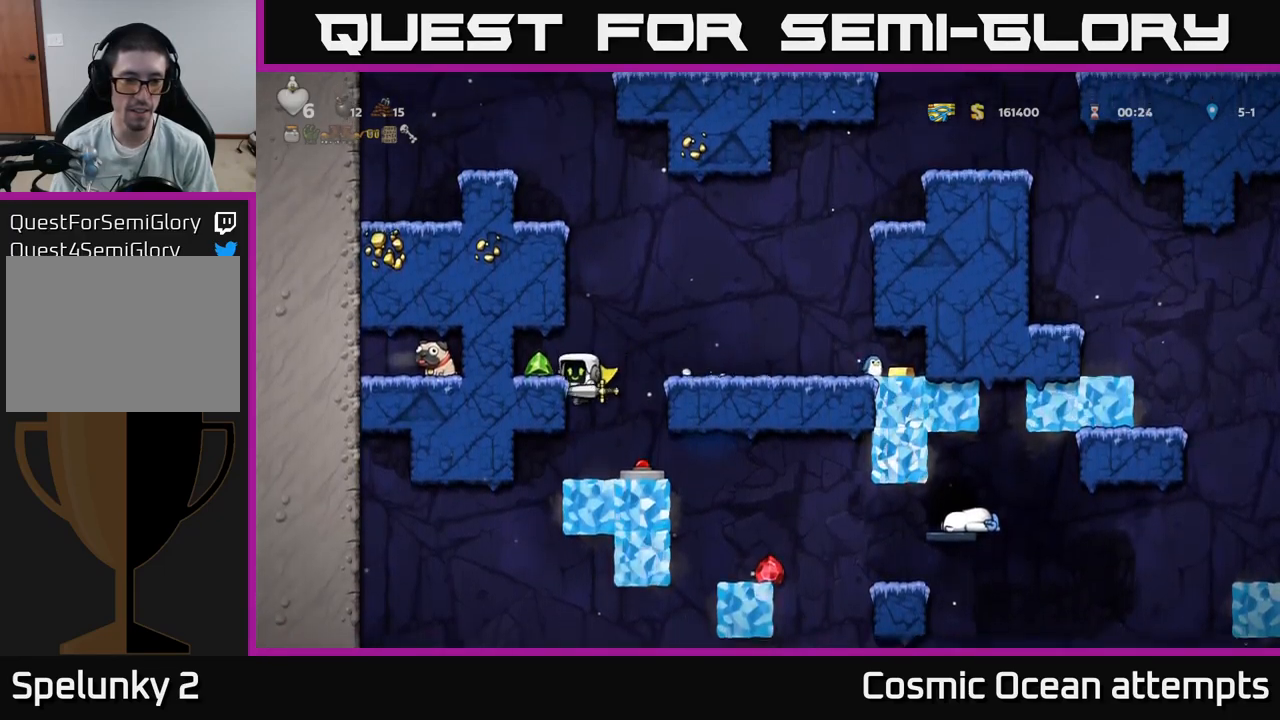
{"buttons": [], "left_stick": "center", "right_stick": "center", "events": [[116, "A", "down"], [216, "A", "up"], [350, "DPAD_LEFT", "up"]]}
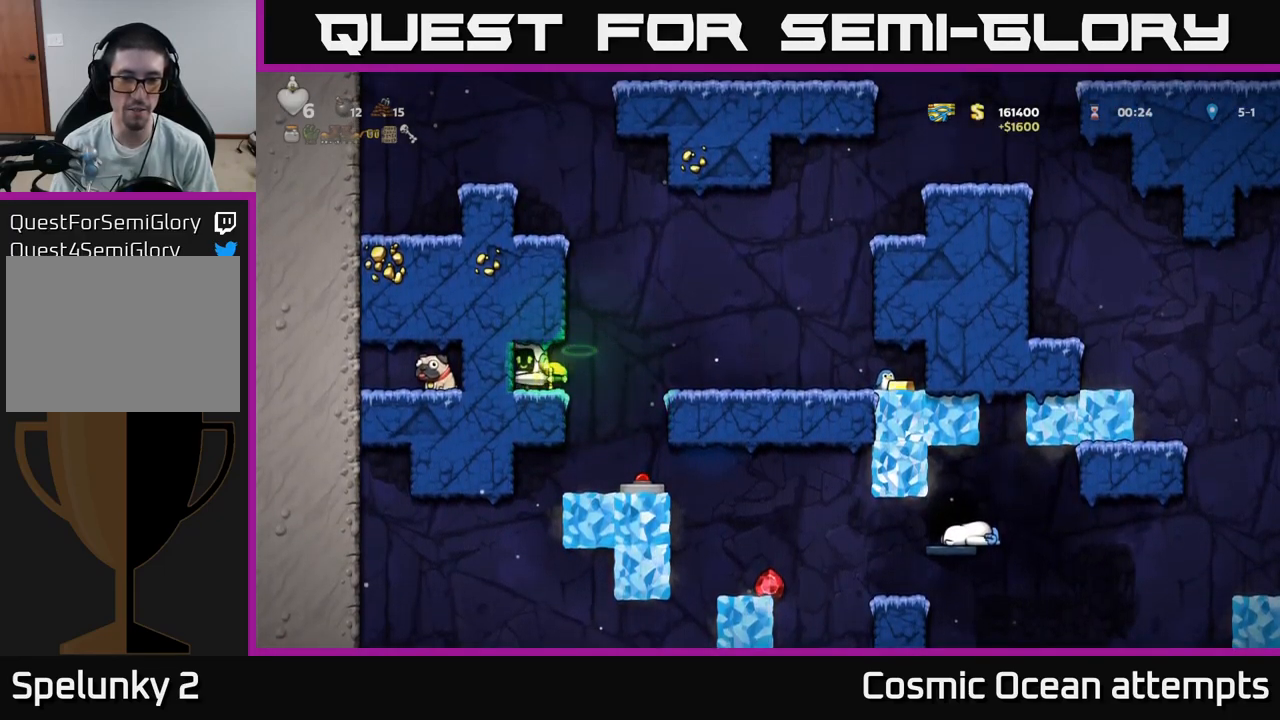
{"buttons": [], "left_stick": "center", "right_stick": "center", "events": [[100, "DPAD_RIGHT", "down"], [333, "DPAD_RIGHT", "up"]]}
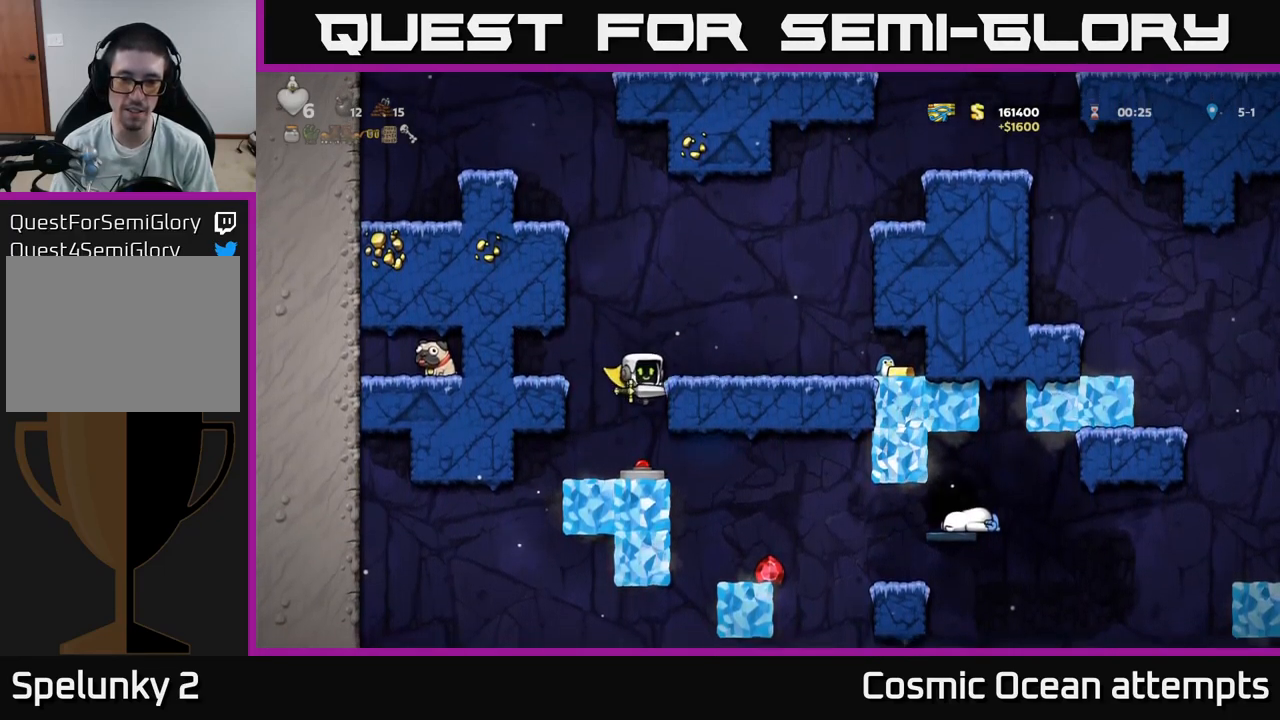
{"buttons": ["A", "DPAD_RIGHT"], "left_stick": "center", "right_stick": "center", "events": [[266, "A", "down"], [483, "DPAD_RIGHT", "down"]]}